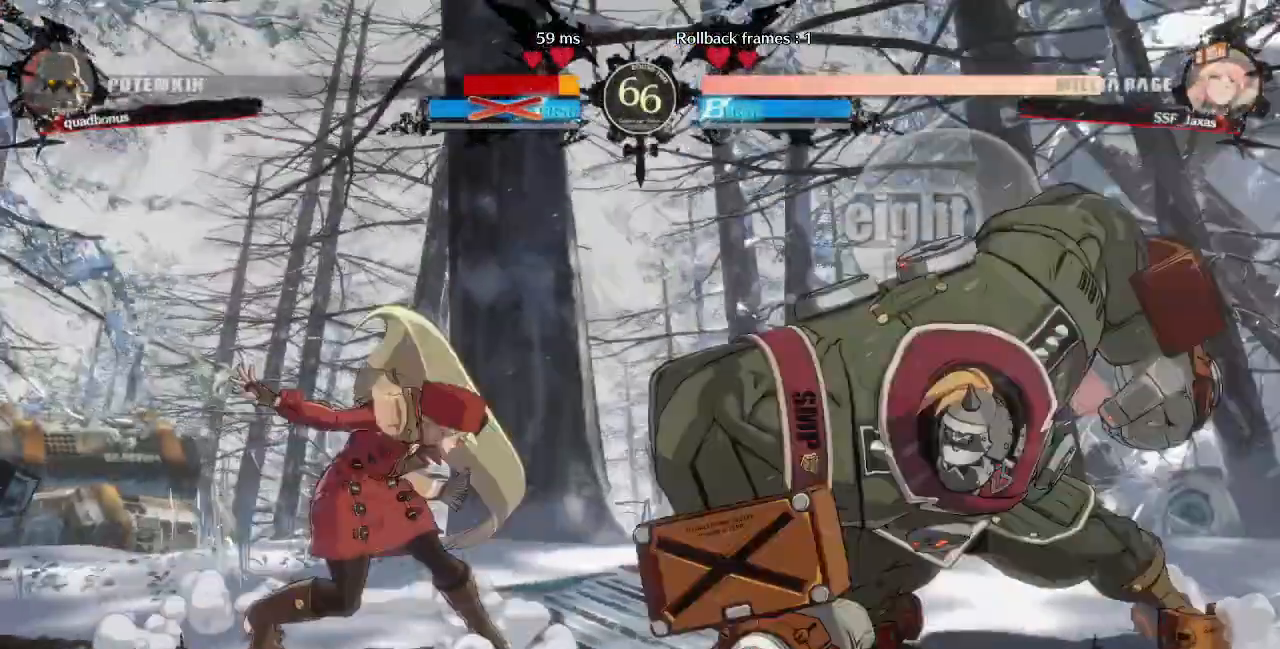
Gameplay with a controller (arcade stick); each line is a JSON object with the inputs held at the frame after it (dt_ms = milliseconds from this image to that frame). "events" lists button and stick changes between this image and that frame as [ms after this image, input, new state], when the widget could be followed in between. Not read: L3 R3 SELECT START other_buttons.
{"dt_ms": 480, "buttons": ["DPAD_LEFT"], "events": [[40, "DPAD_LEFT", "up"], [280, "DPAD_LEFT", "down"], [360, "DPAD_LEFT", "up"], [440, "DPAD_LEFT", "down"]]}
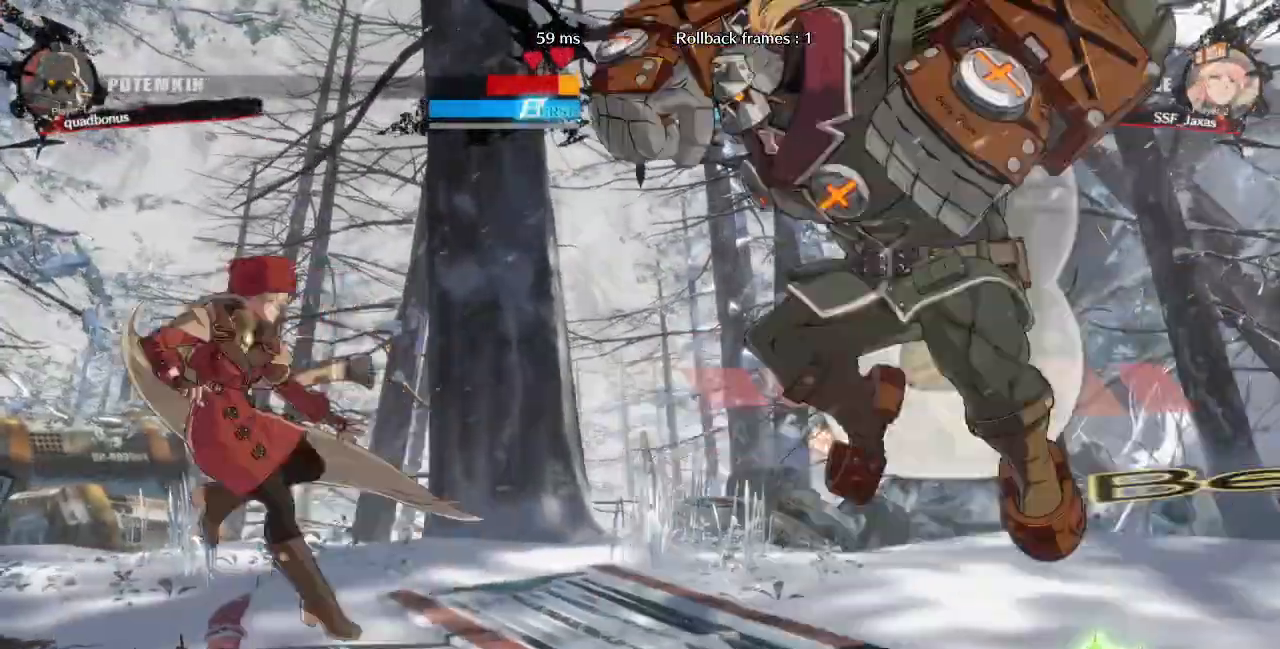
{"dt_ms": 1000, "buttons": ["DPAD_LEFT"]}
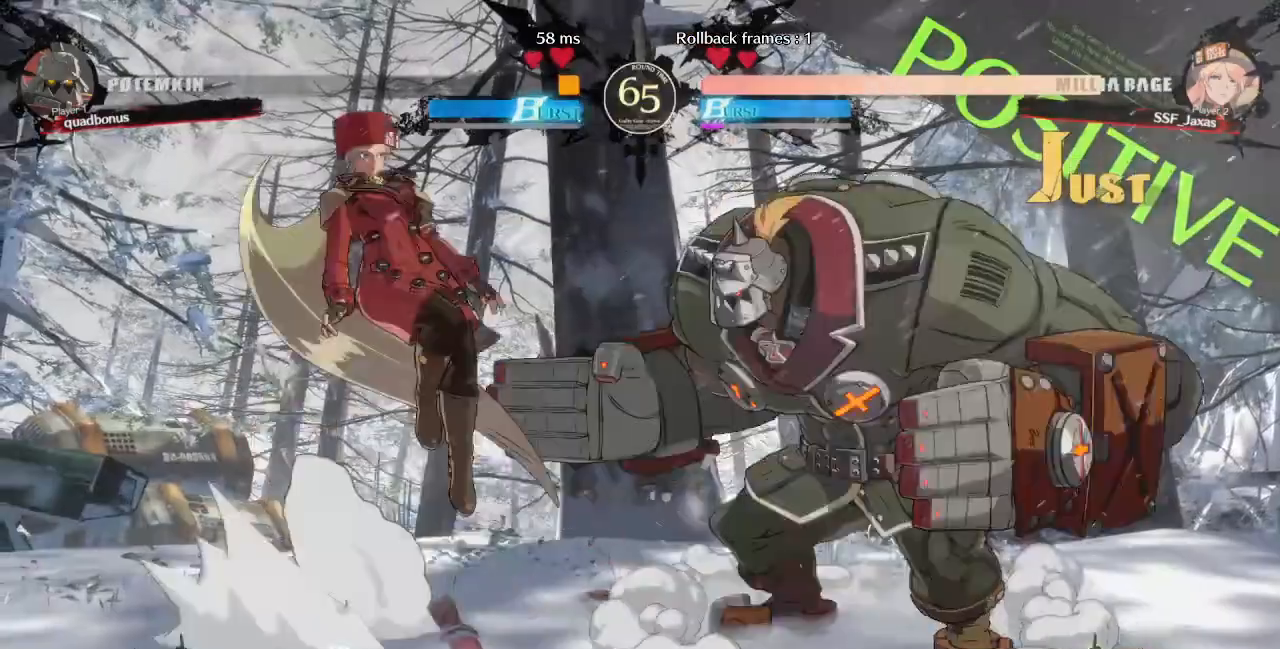
{"dt_ms": 520, "buttons": ["DPAD_LEFT"], "events": [[320, "L1", "down"], [400, "L1", "up"]]}
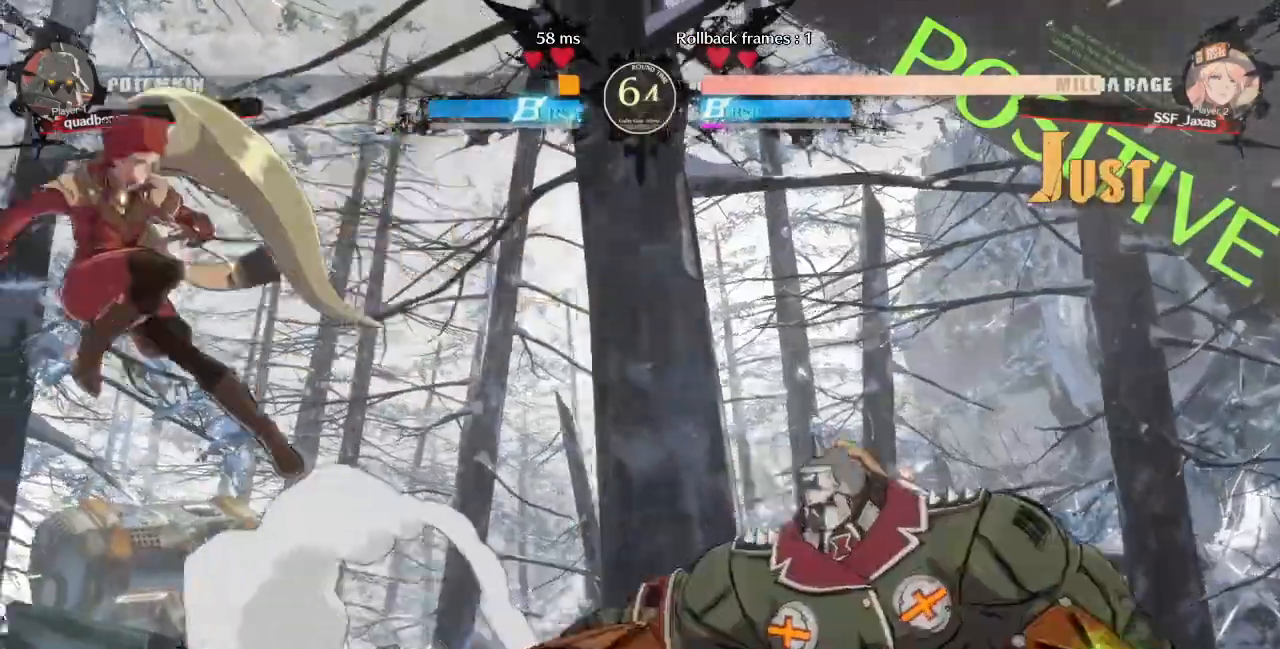
{"dt_ms": 1000, "buttons": ["DPAD_LEFT"]}
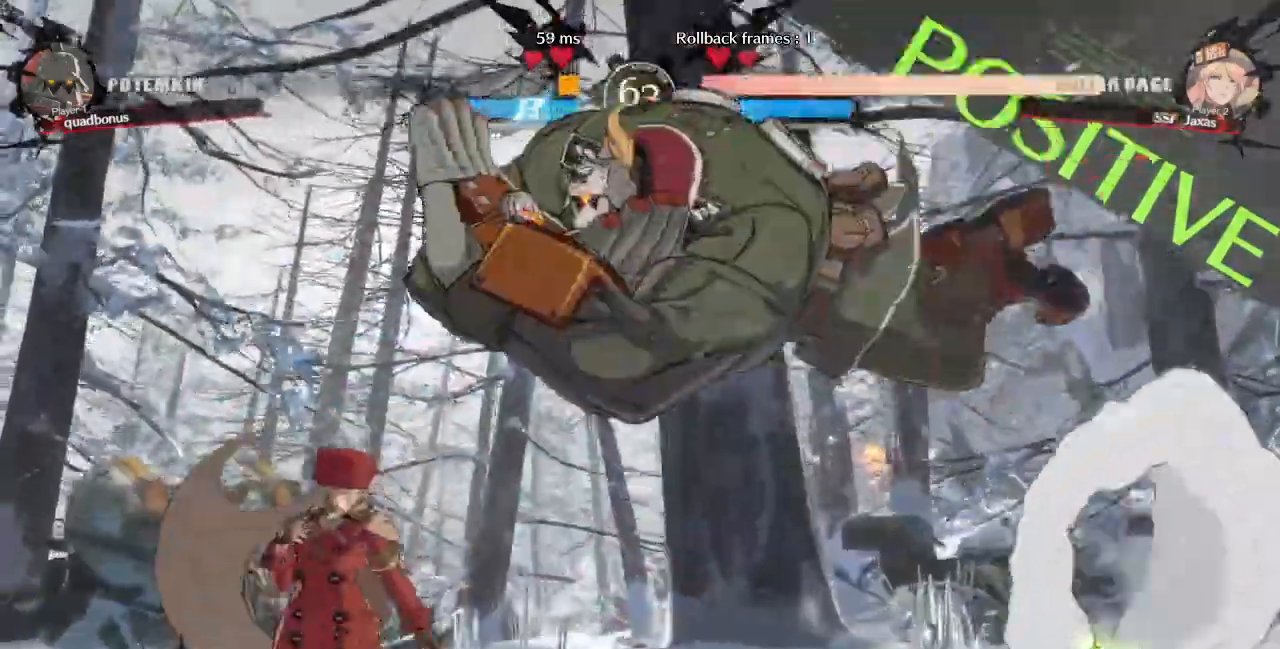
{"dt_ms": 480, "buttons": ["DPAD_DOWN"]}
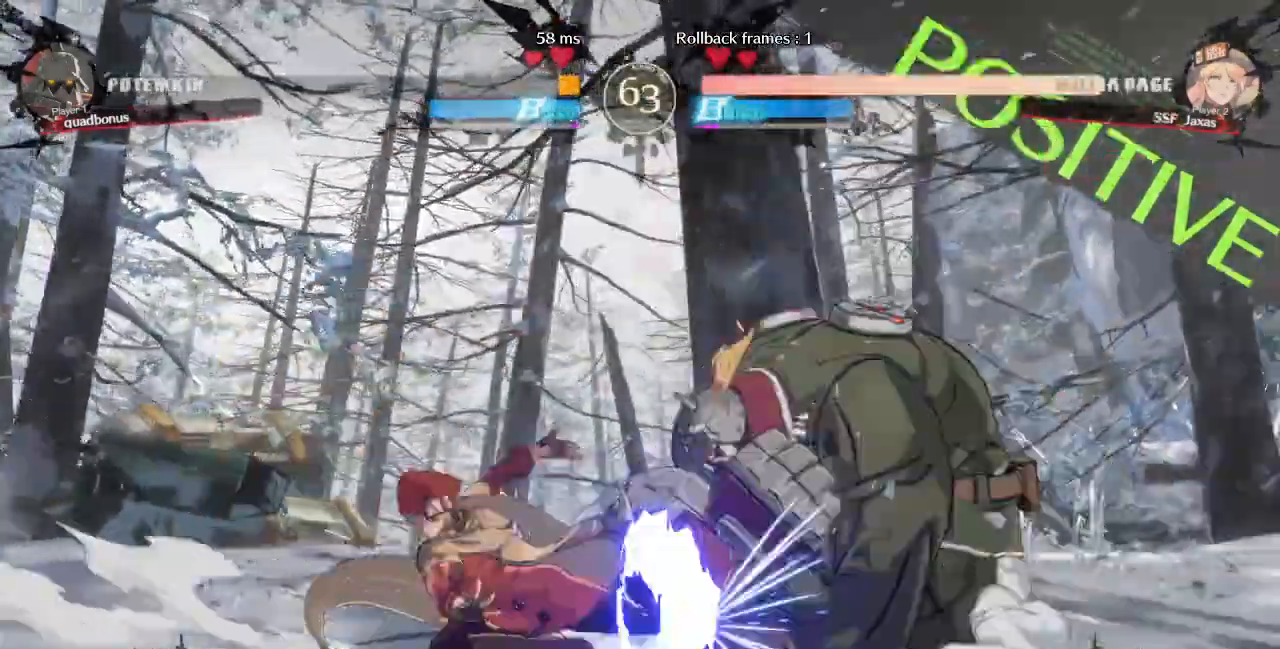
{"dt_ms": 520, "buttons": [], "events": [[40, "R2", "down"], [120, "R2", "up"], [200, "DPAD_DOWN", "up"]]}
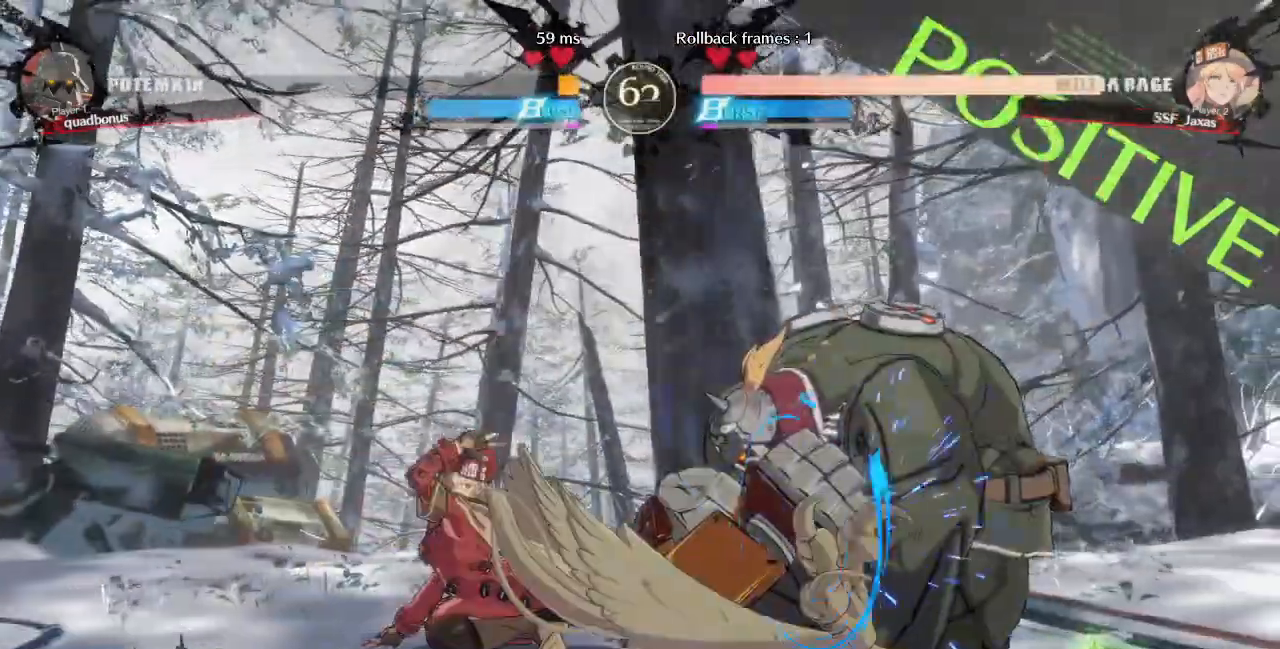
{"dt_ms": 480, "buttons": ["DPAD_DOWN", "DPAD_LEFT"], "events": [[280, "DPAD_LEFT", "down"], [320, "DPAD_DOWN", "down"]]}